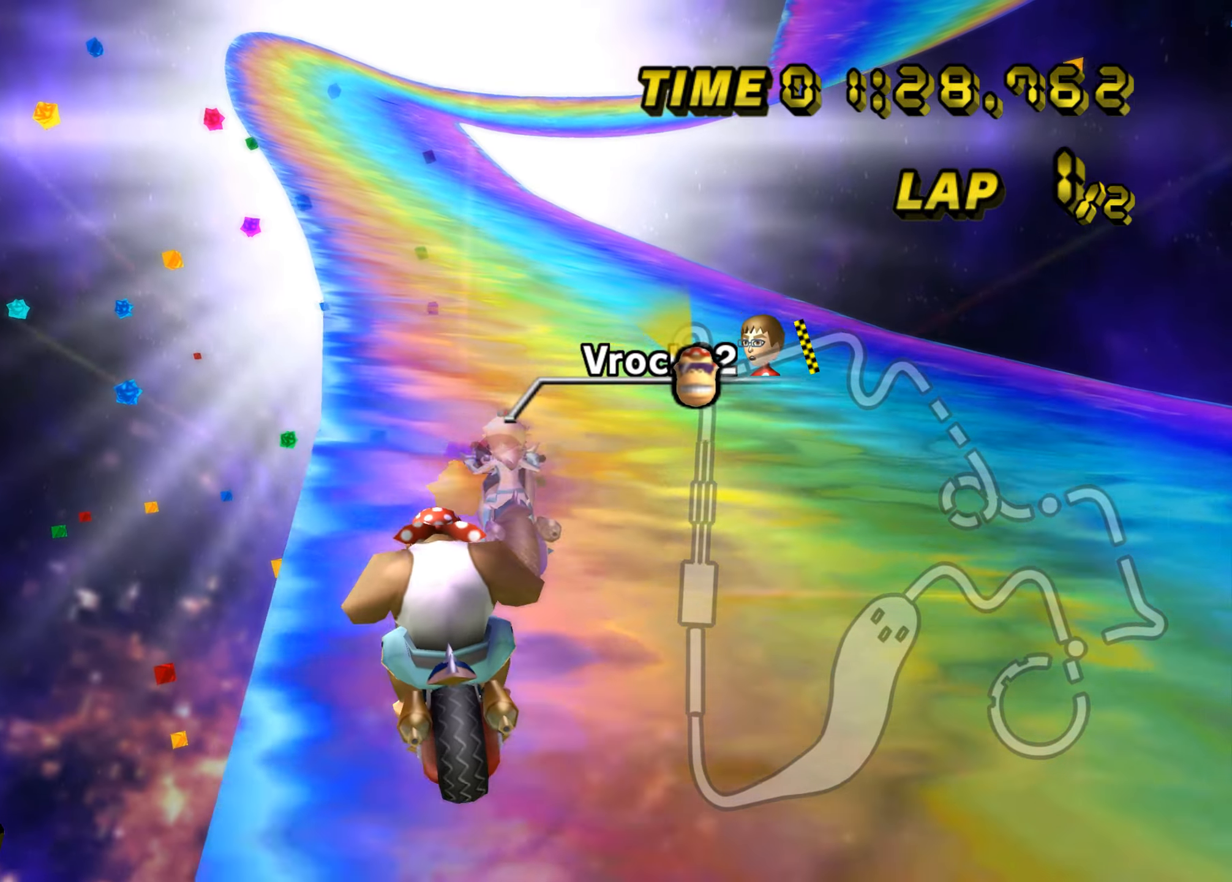
Gameplay with a controller (Nintendo layout); each line is a JSON object with the inputs held at the frame after it (dt_ms = milliseconds from this image to that frame). "events" lists button and stick changes between this image and that frame as [ms after this image, input, new state], when the widget could be followed in between. Not read: L3 R3 X Y Z.
{"dt_ms": 500, "buttons": ["A"], "left_stick": "center", "events": [[217, "left_stick", "right"], [300, "left_stick", "center"]]}
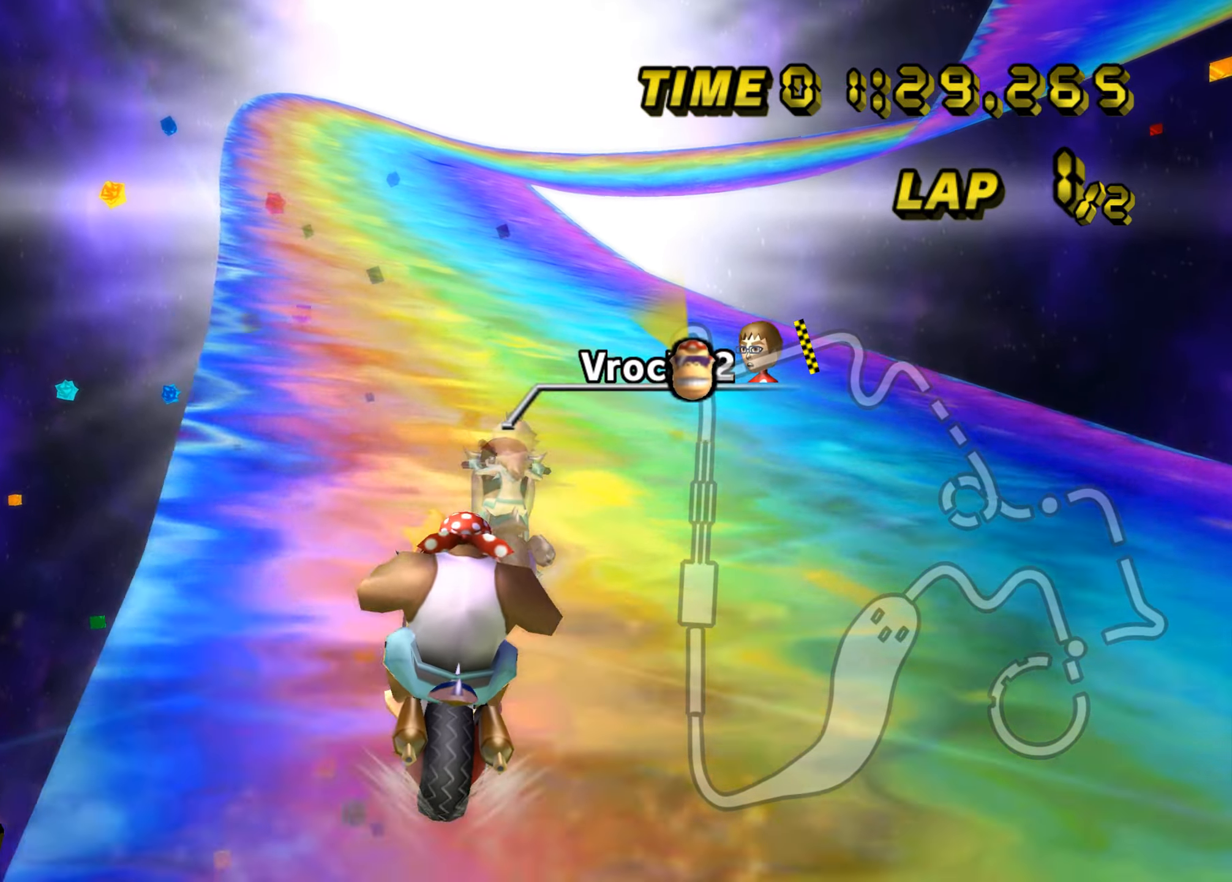
{"dt_ms": 501, "buttons": ["A"], "left_stick": "center", "events": [[334, "left_stick", "left"], [417, "left_stick", "center"]]}
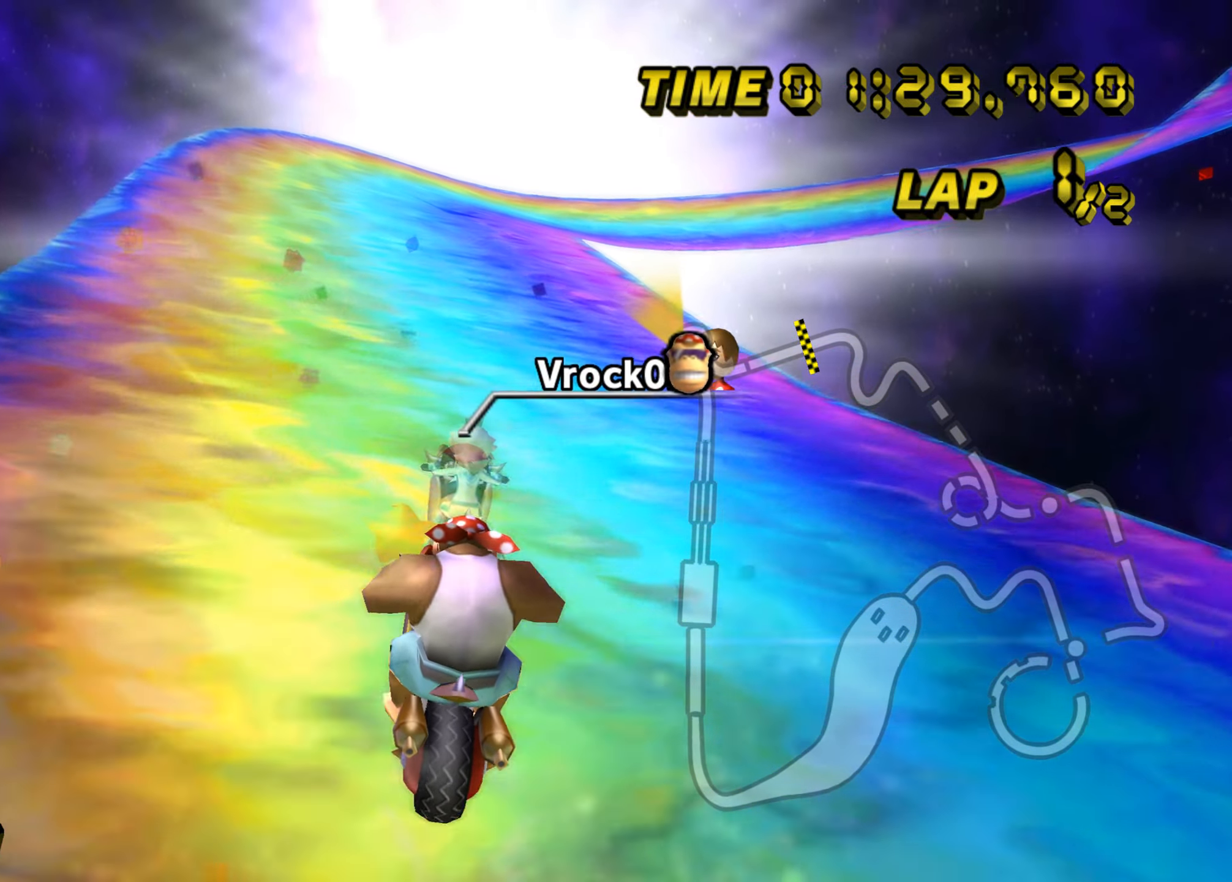
{"dt_ms": 984, "buttons": ["A", "B"], "left_stick": "up-left", "events": [[500, "B", "down"], [517, "left_stick", "up-right"], [734, "left_stick", "up-left"]]}
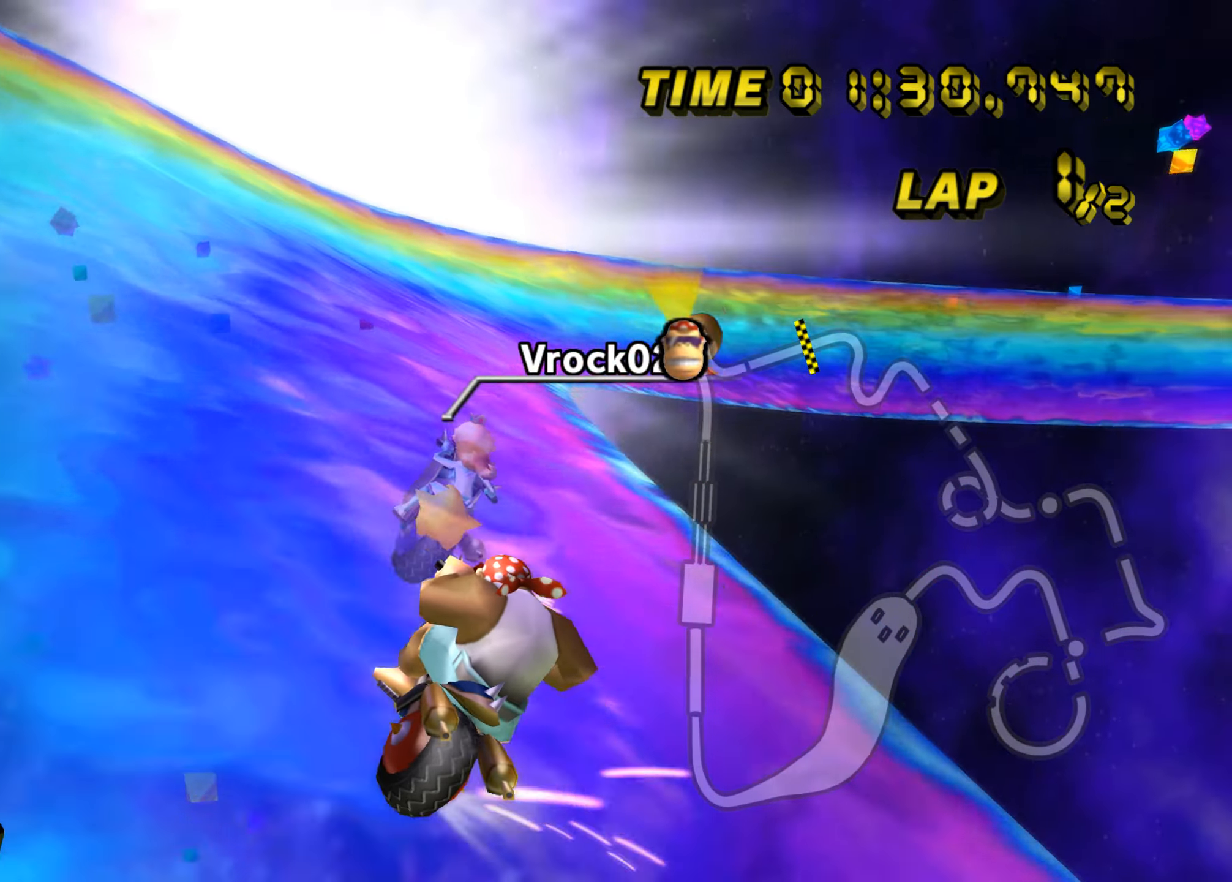
{"dt_ms": 500, "buttons": ["A", "B"], "left_stick": "up-right", "events": [[150, "left_stick", "up-right"]]}
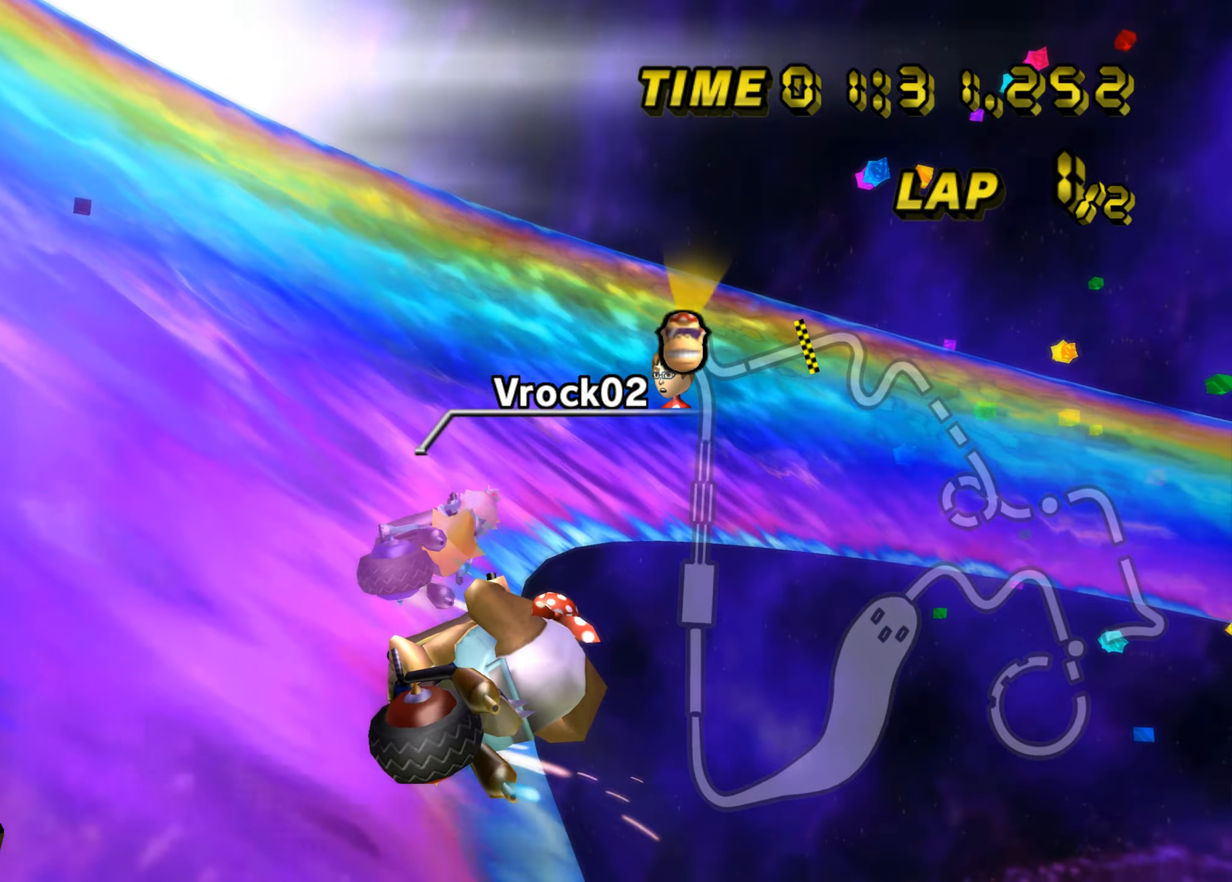
{"dt_ms": 501, "buttons": ["A", "B"], "left_stick": "up-right", "events": []}
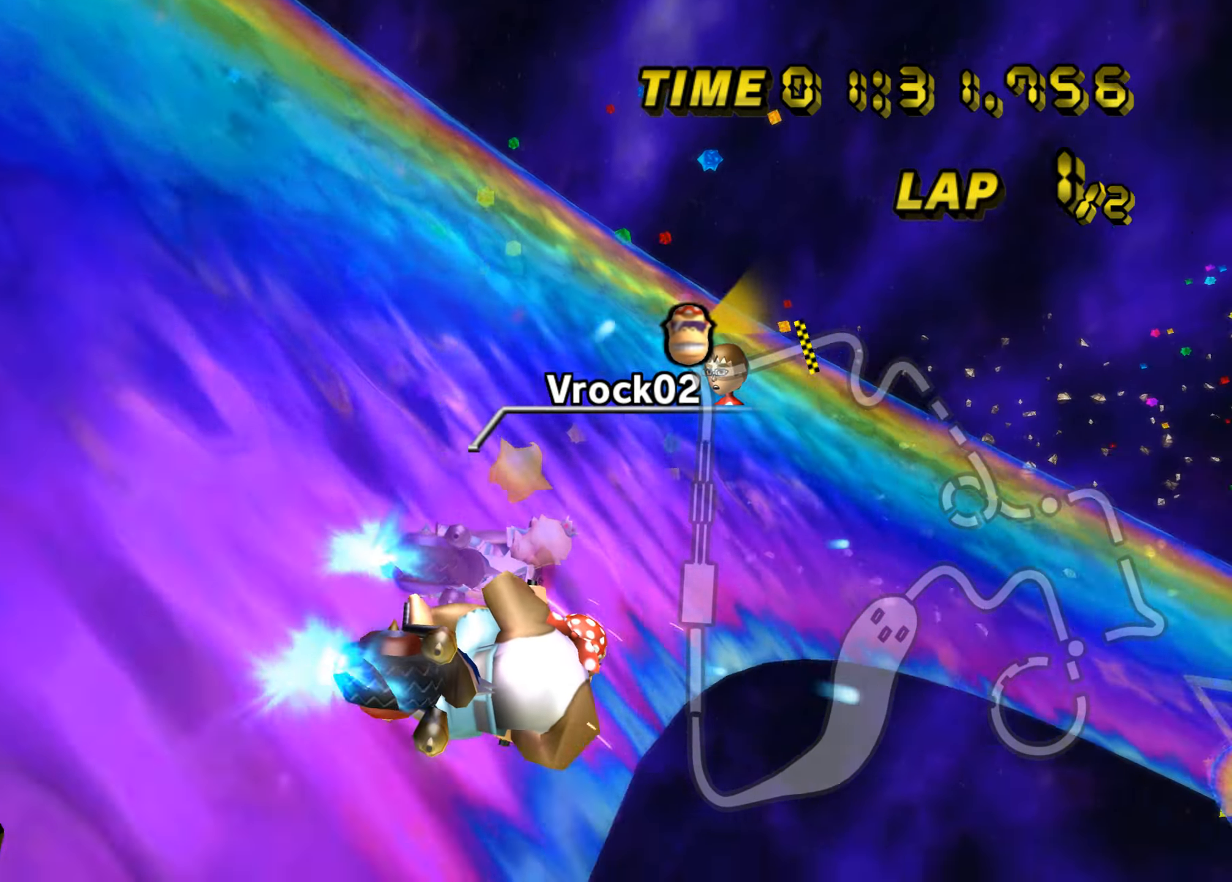
{"dt_ms": 501, "buttons": ["A"], "left_stick": "up-right", "events": [[100, "B", "up"]]}
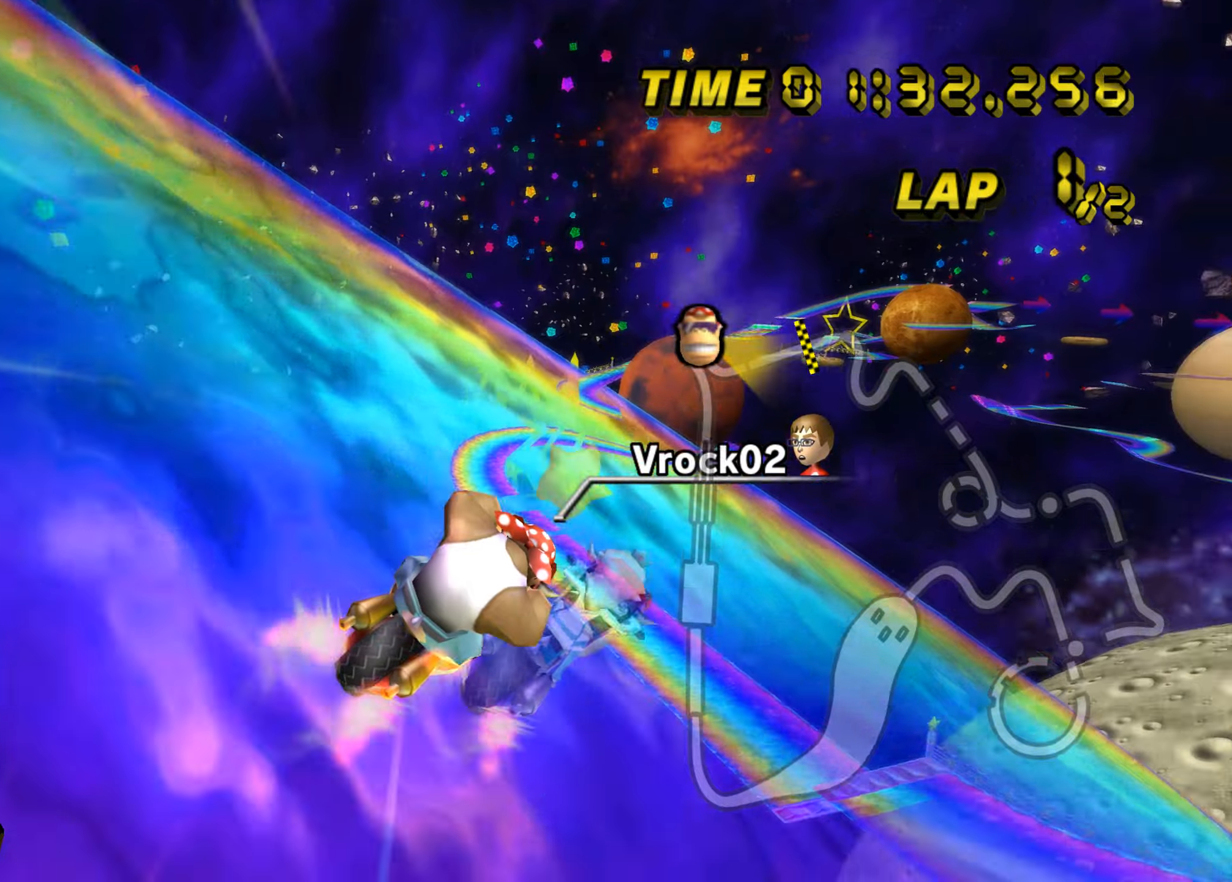
{"dt_ms": 500, "buttons": ["A", "B"], "left_stick": "up-left", "events": [[167, "L1", "down"], [233, "left_stick", "center"], [267, "L1", "up"], [383, "left_stick", "up-left"], [434, "B", "down"]]}
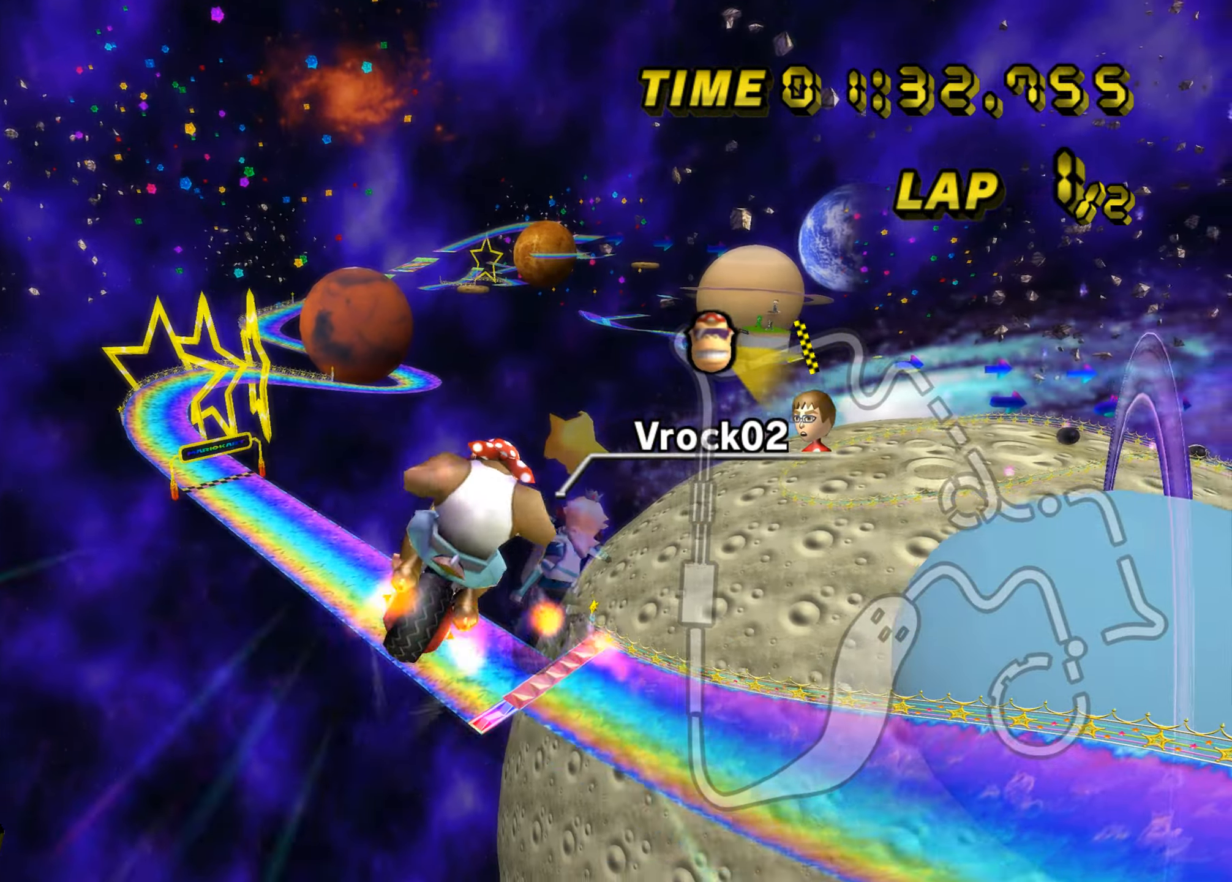
{"dt_ms": 501, "buttons": ["A", "B"], "left_stick": "up-right", "events": [[200, "left_stick", "up-right"]]}
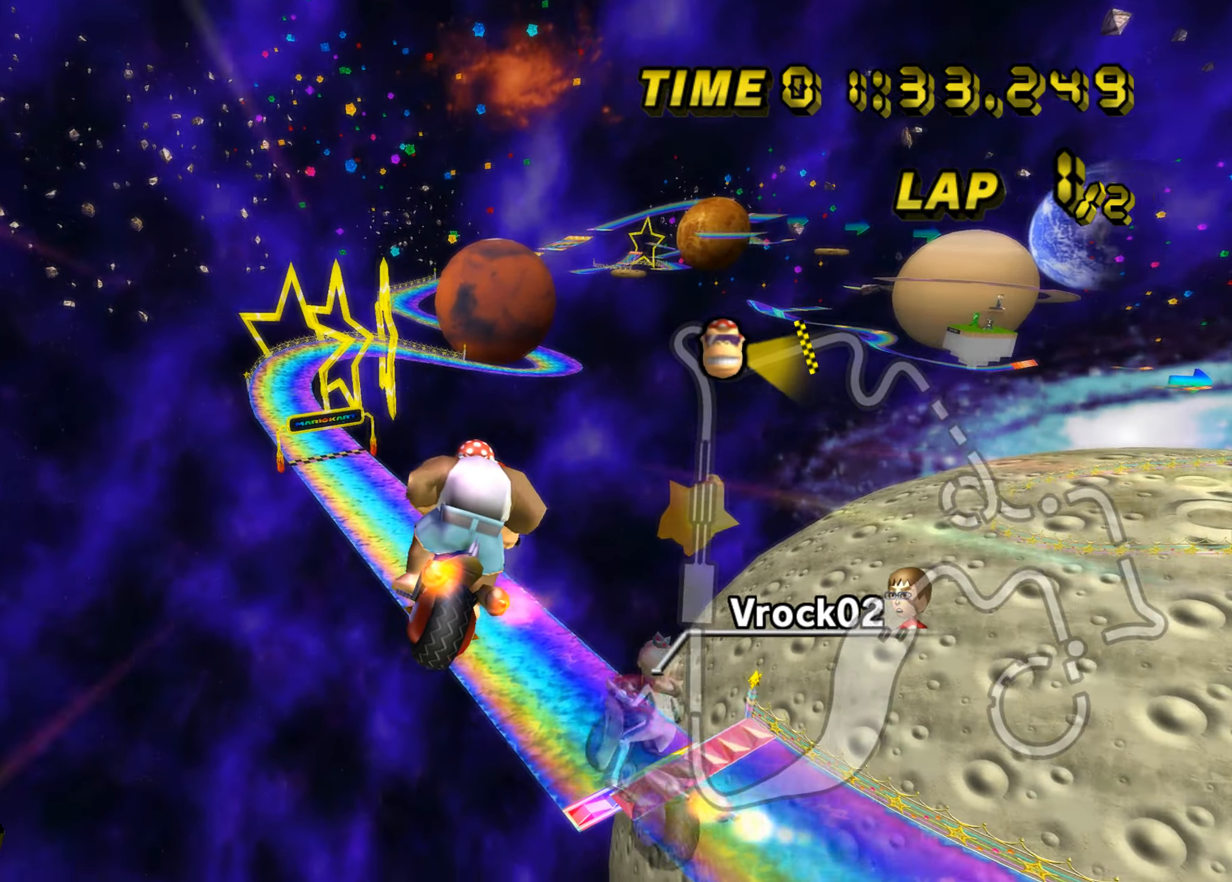
{"dt_ms": 500, "buttons": ["A", "B"], "left_stick": "down-right", "events": [[183, "left_stick", "right"], [500, "left_stick", "down-right"]]}
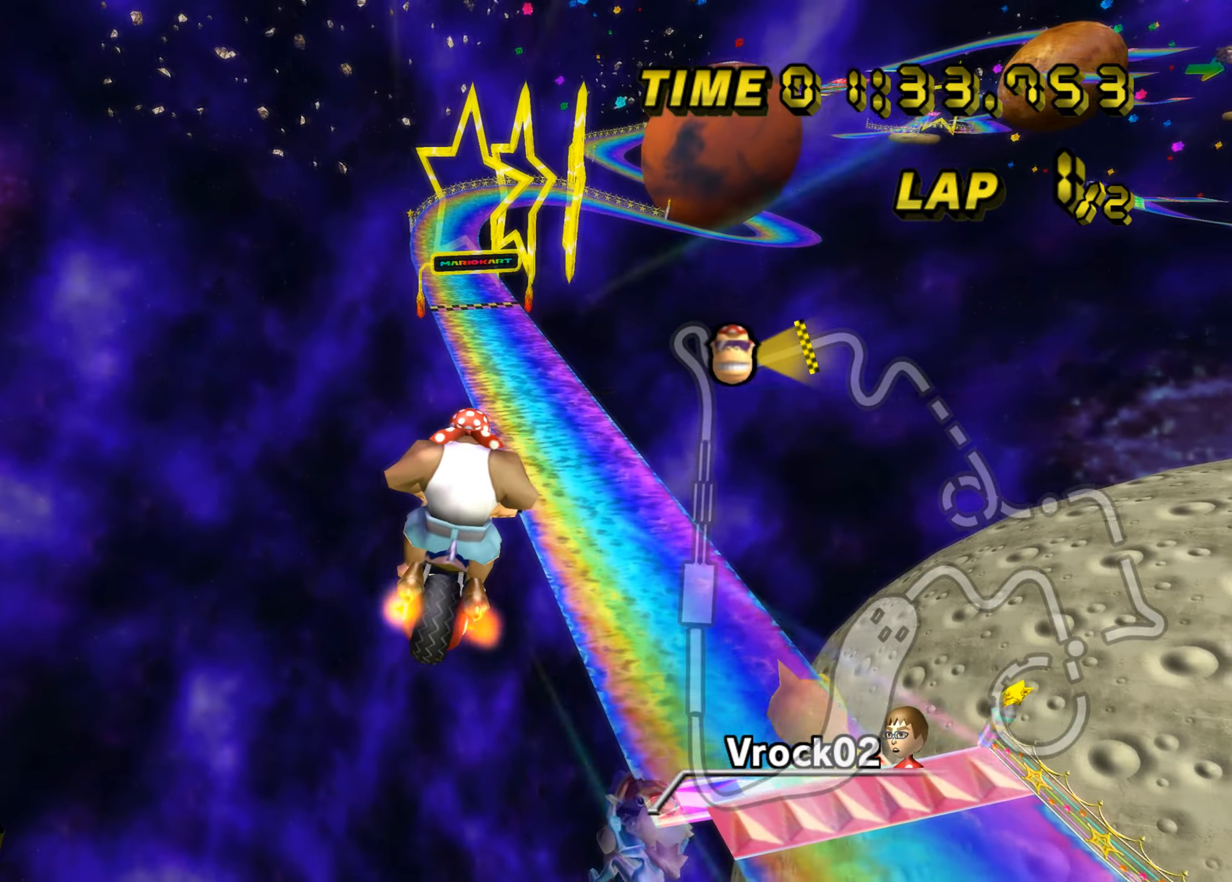
{"dt_ms": 501, "buttons": ["A", "B"], "left_stick": "down-right", "events": []}
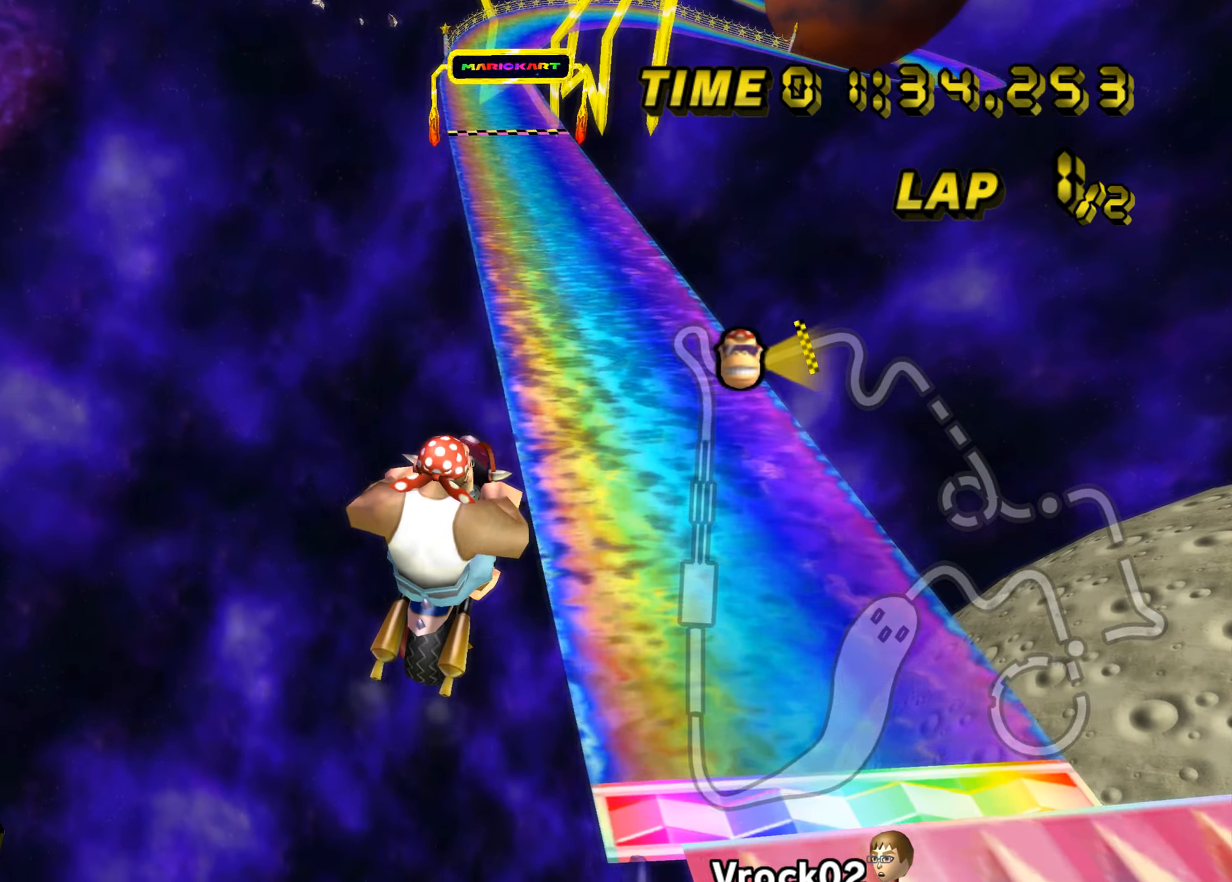
{"dt_ms": 500, "buttons": ["A", "B"], "left_stick": "down", "events": [[66, "left_stick", "down"]]}
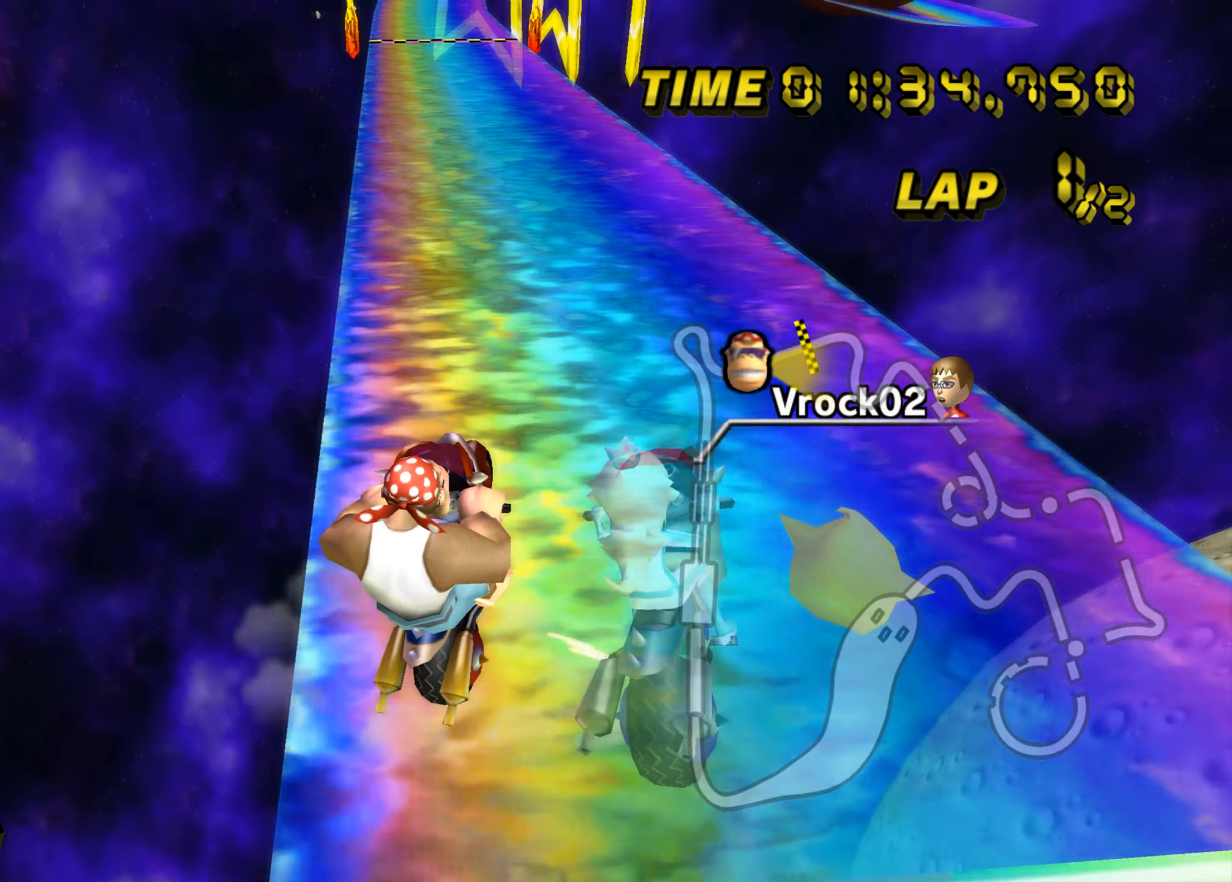
{"dt_ms": 501, "buttons": ["A"], "left_stick": "down", "events": [[184, "left_stick", "left"], [451, "left_stick", "down"], [484, "B", "up"]]}
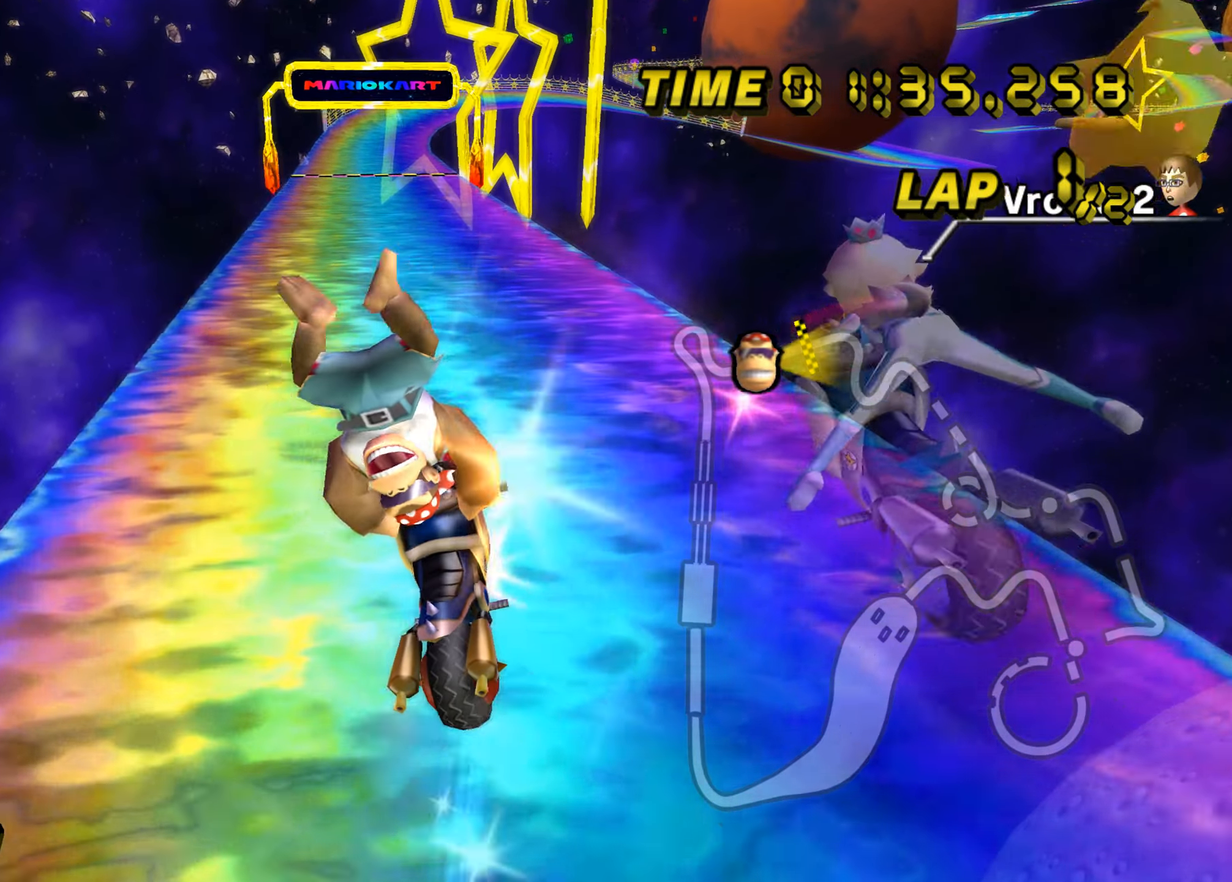
{"dt_ms": 500, "buttons": ["A"], "left_stick": "center", "events": [[317, "left_stick", "down-right"], [417, "left_stick", "center"]]}
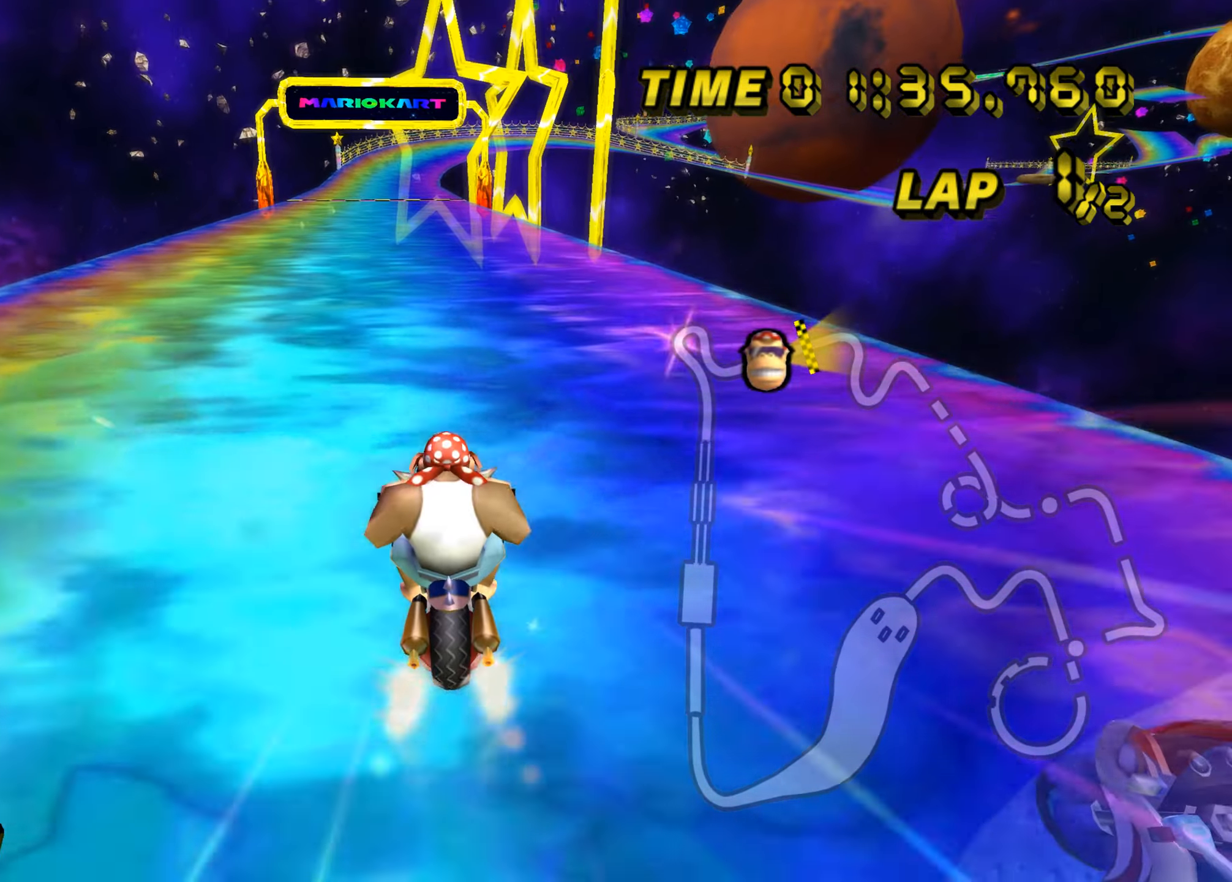
{"dt_ms": 501, "buttons": ["A"], "left_stick": "left", "events": [[351, "left_stick", "left"]]}
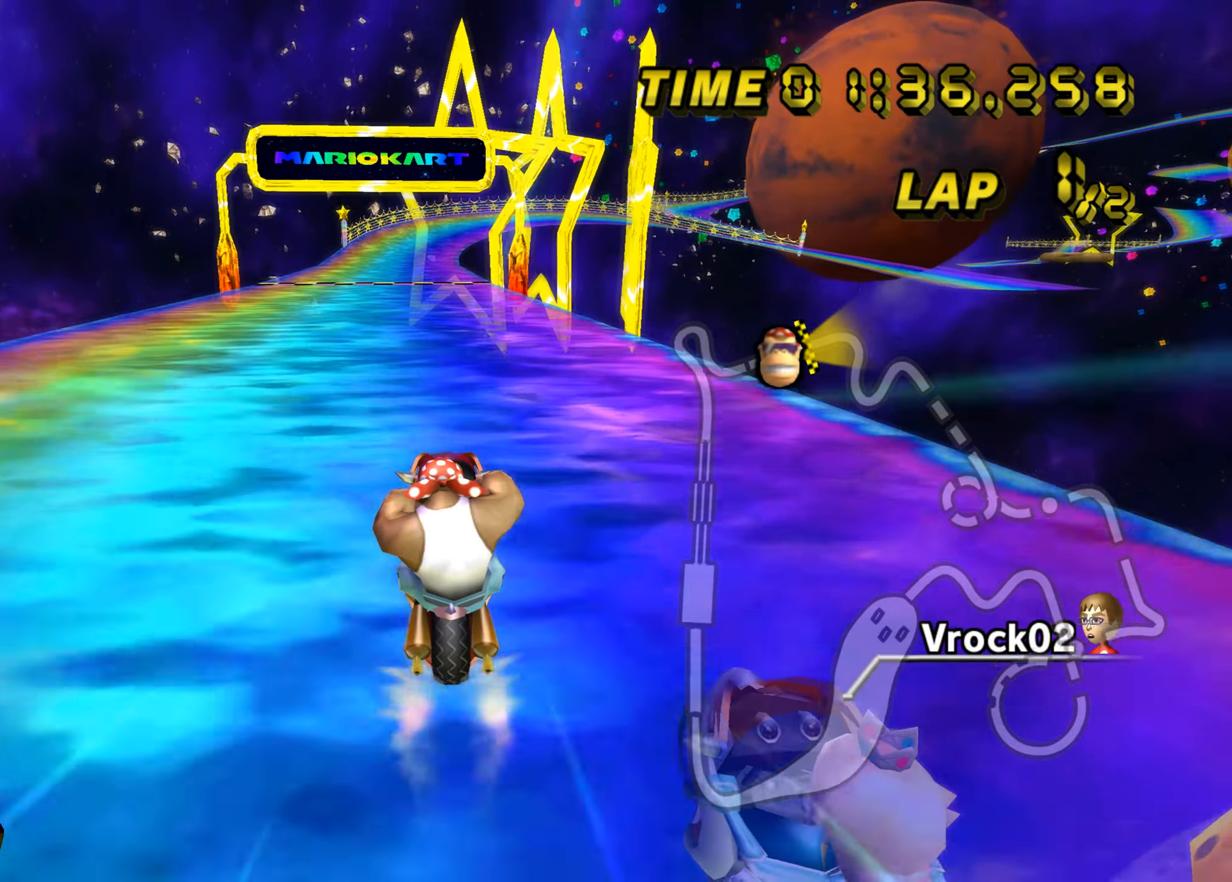
{"dt_ms": 500, "buttons": ["A"], "left_stick": "center", "events": [[16, "left_stick", "center"]]}
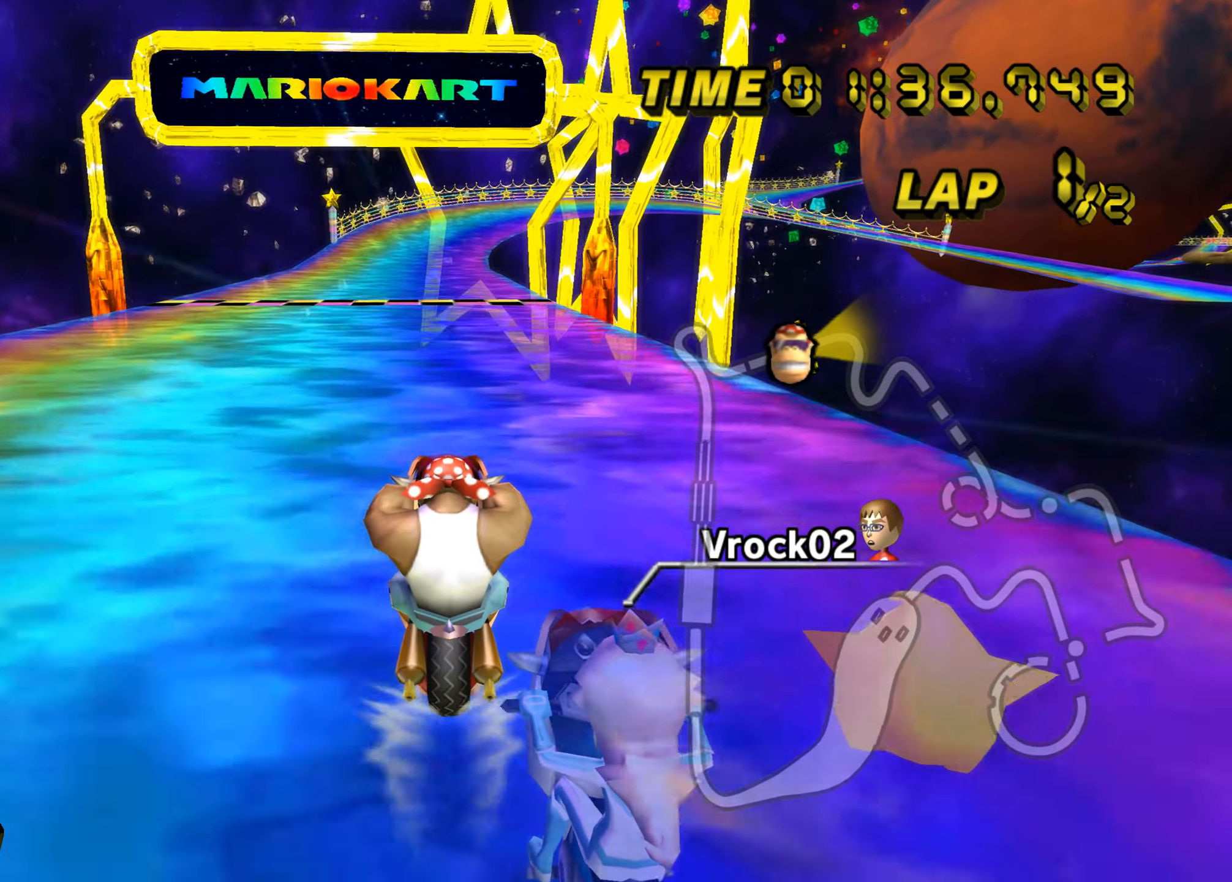
{"dt_ms": 500, "buttons": ["A"], "left_stick": "center", "events": []}
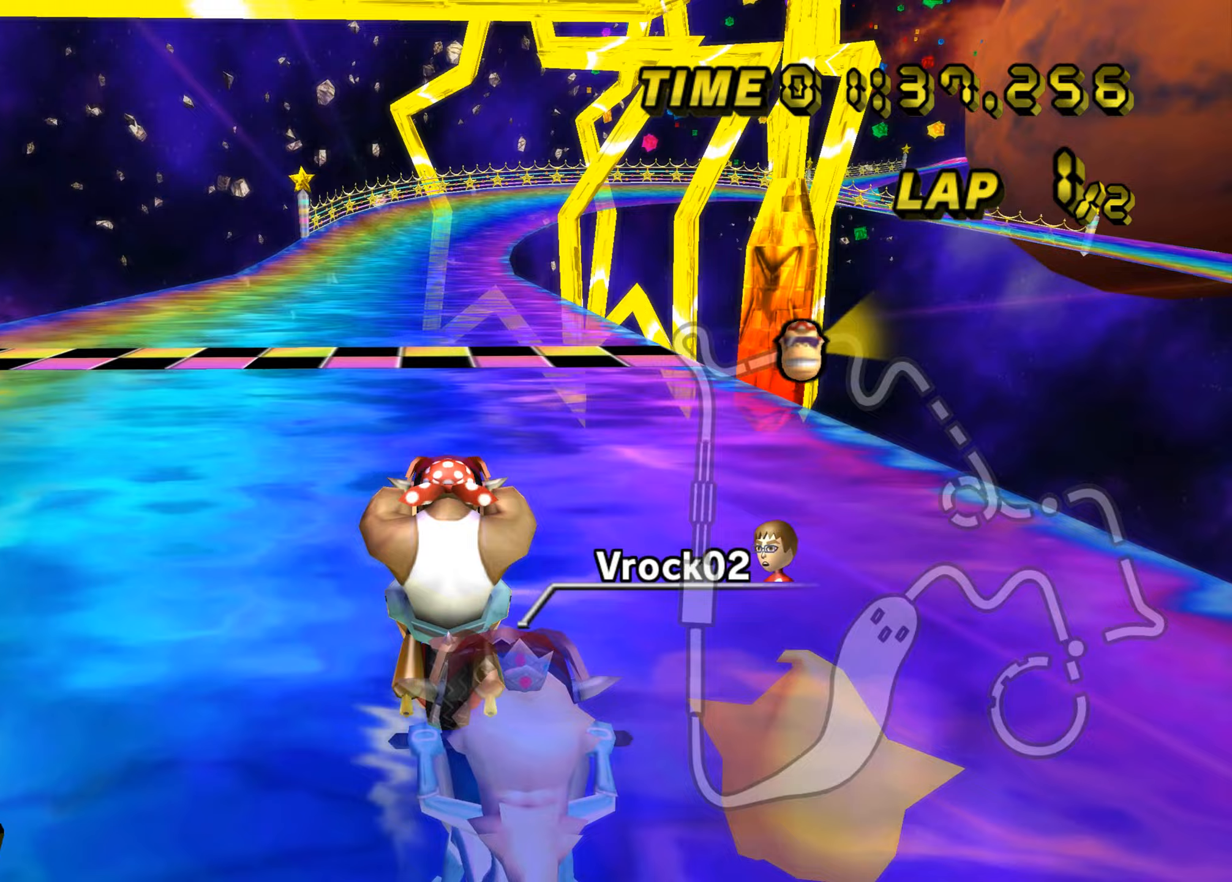
{"dt_ms": 501, "buttons": ["A"], "left_stick": "center", "events": [[67, "left_stick", "up"], [367, "left_stick", "center"]]}
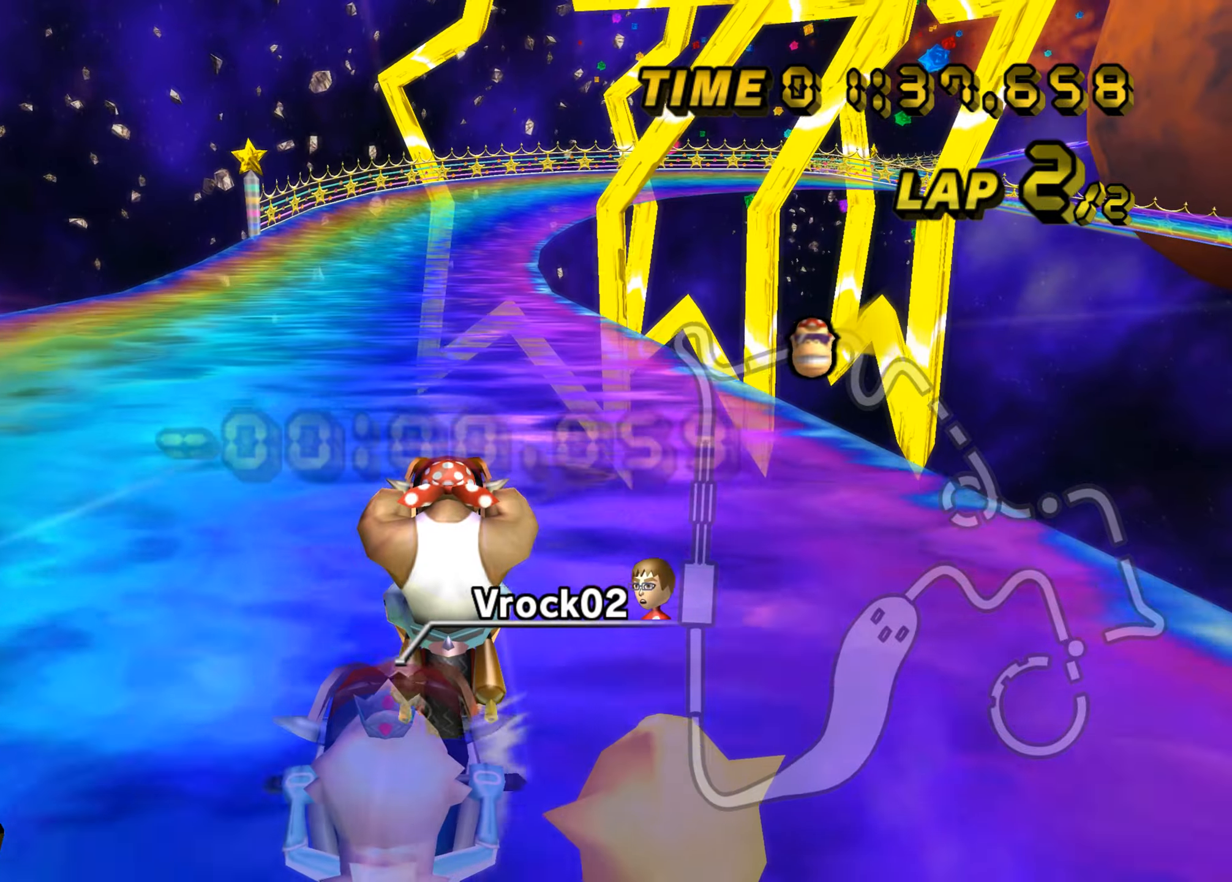
{"dt_ms": 500, "buttons": ["A"], "left_stick": "center", "events": []}
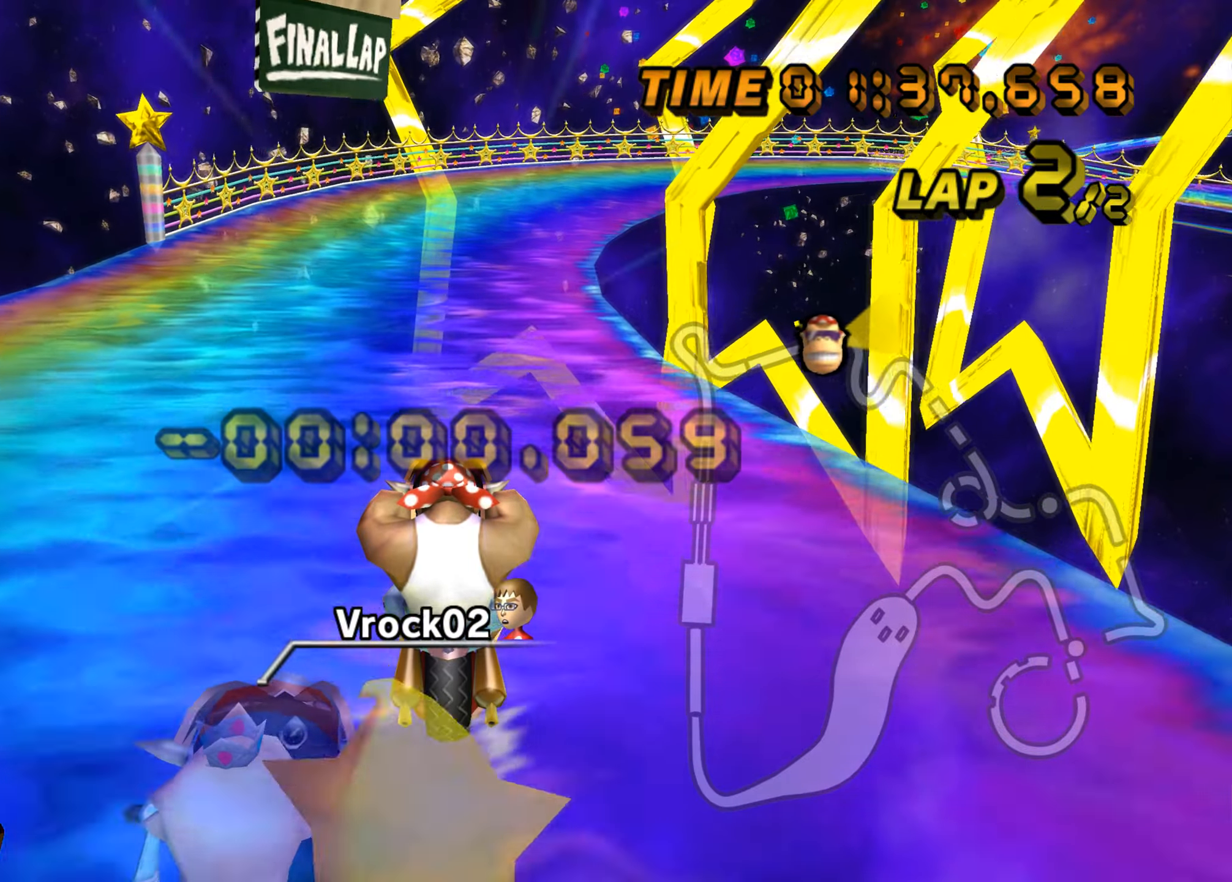
{"dt_ms": 501, "buttons": ["A", "B"], "left_stick": "up-right", "events": [[234, "B", "down"], [284, "left_stick", "up-right"]]}
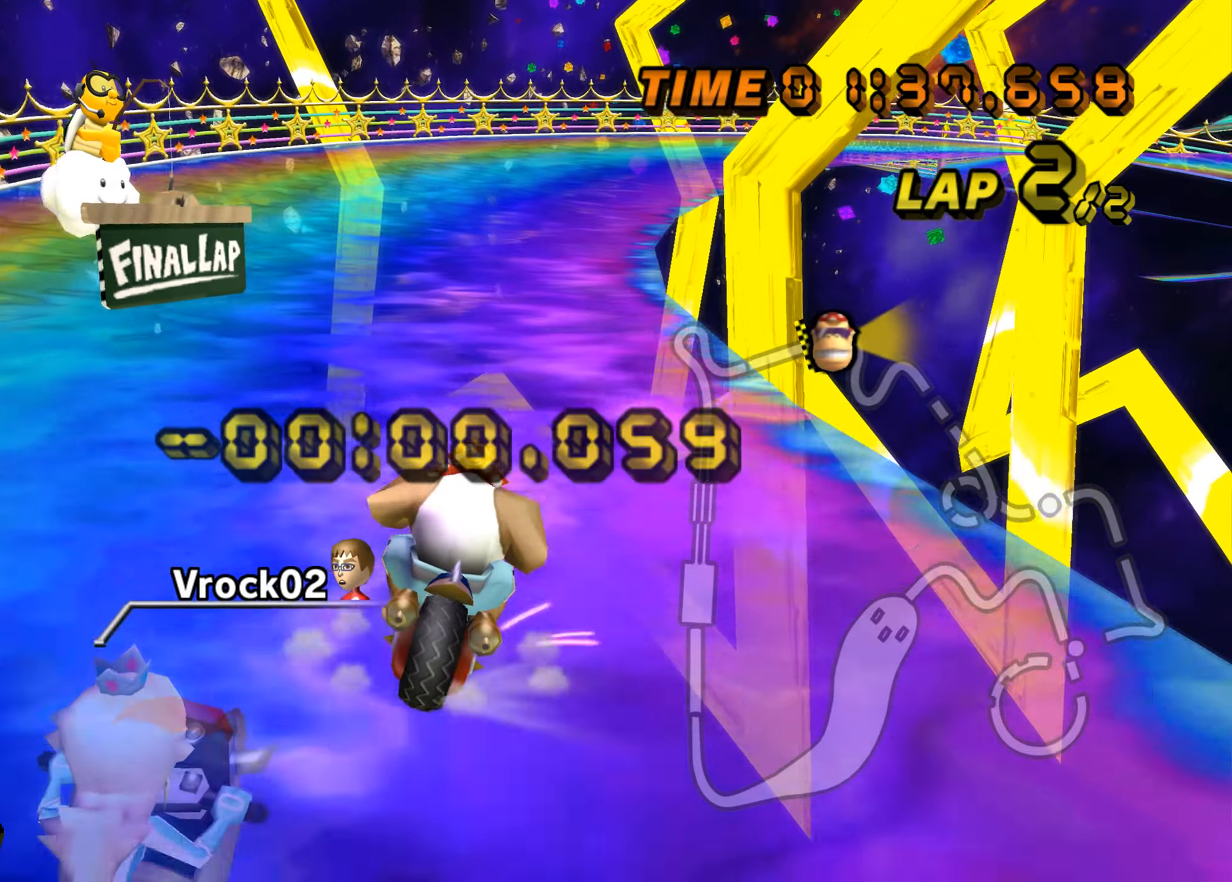
{"dt_ms": 500, "buttons": ["A", "B"], "left_stick": "up-right", "events": [[66, "left_stick", "up-left"], [433, "left_stick", "up-right"]]}
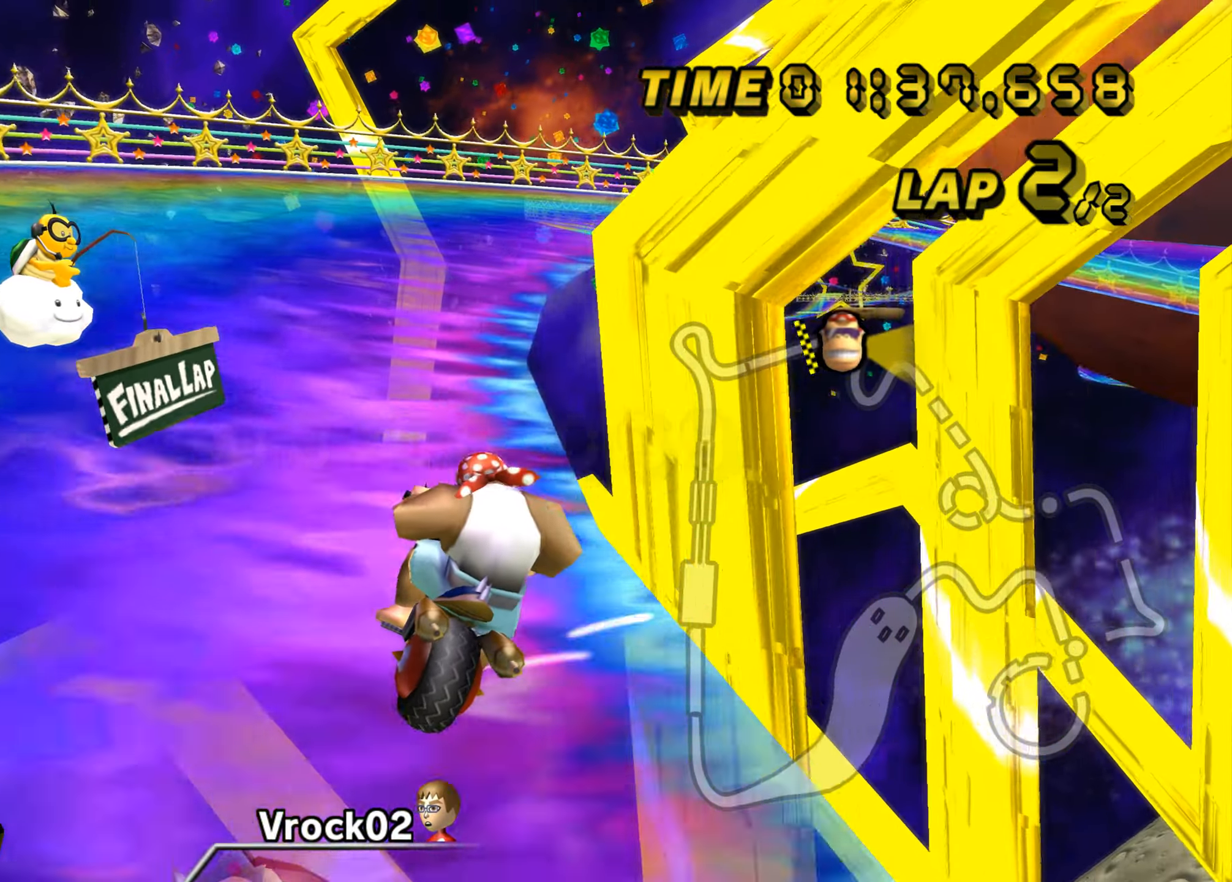
{"dt_ms": 501, "buttons": ["A", "B"], "left_stick": "right", "events": [[250, "left_stick", "right"]]}
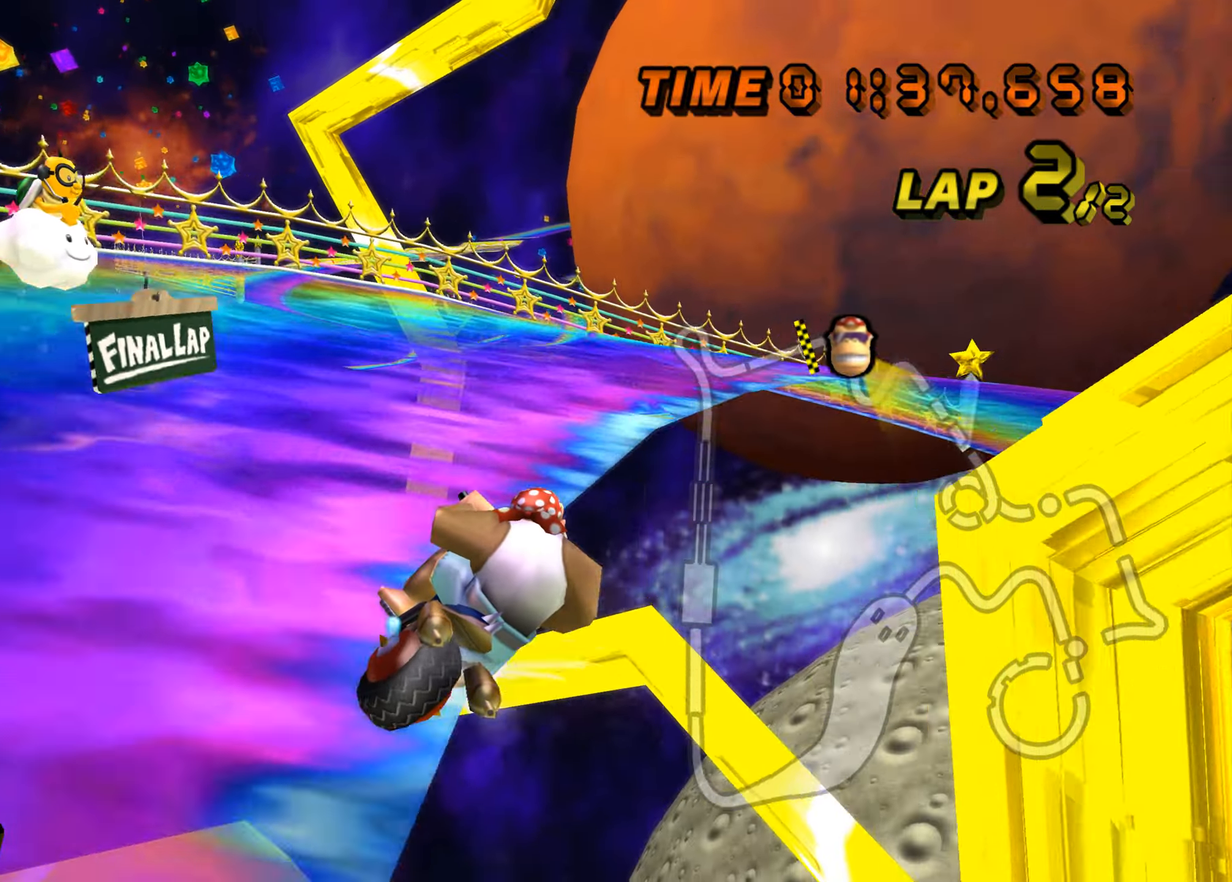
{"dt_ms": 500, "buttons": ["A"], "left_stick": "right", "events": [[250, "B", "up"]]}
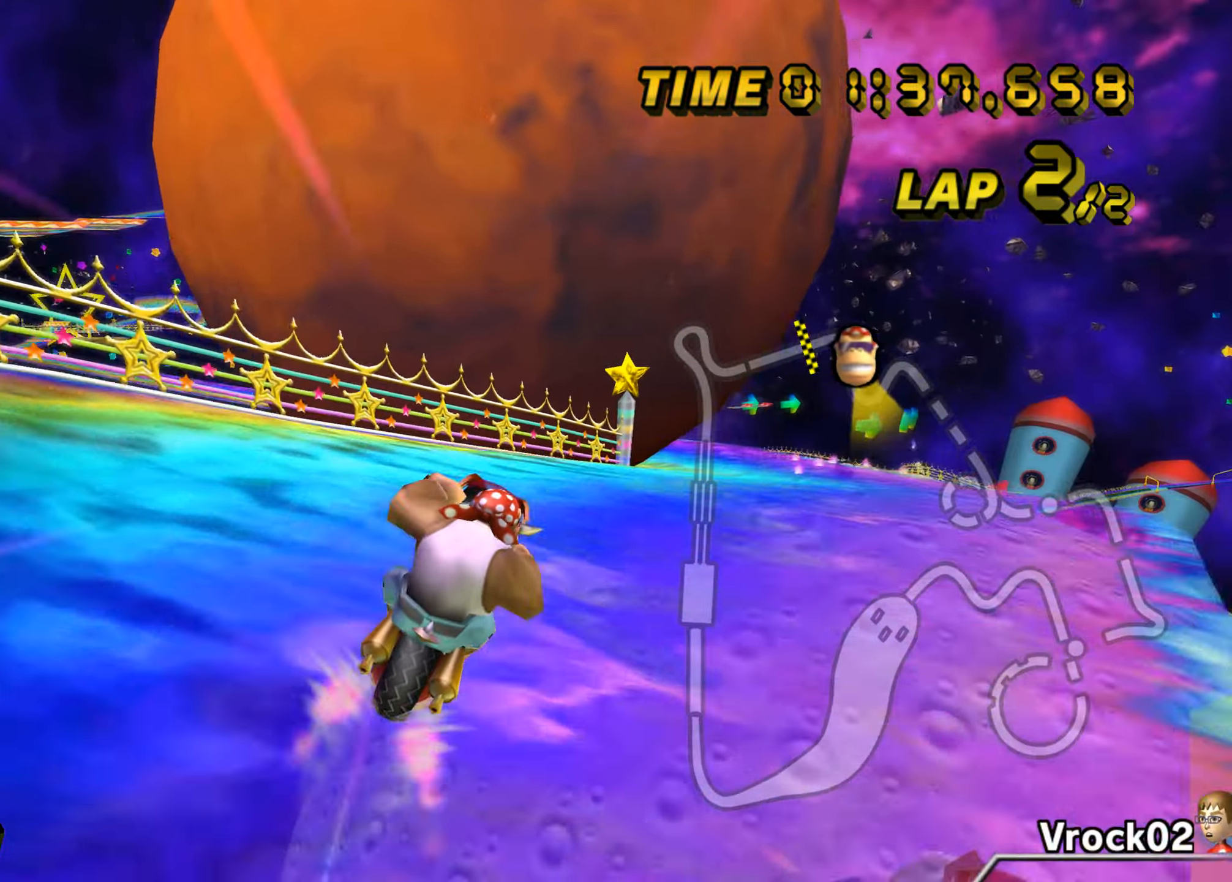
{"dt_ms": 501, "buttons": ["A"], "left_stick": "center", "events": [[167, "left_stick", "up-left"], [284, "left_stick", "right"], [384, "left_stick", "center"]]}
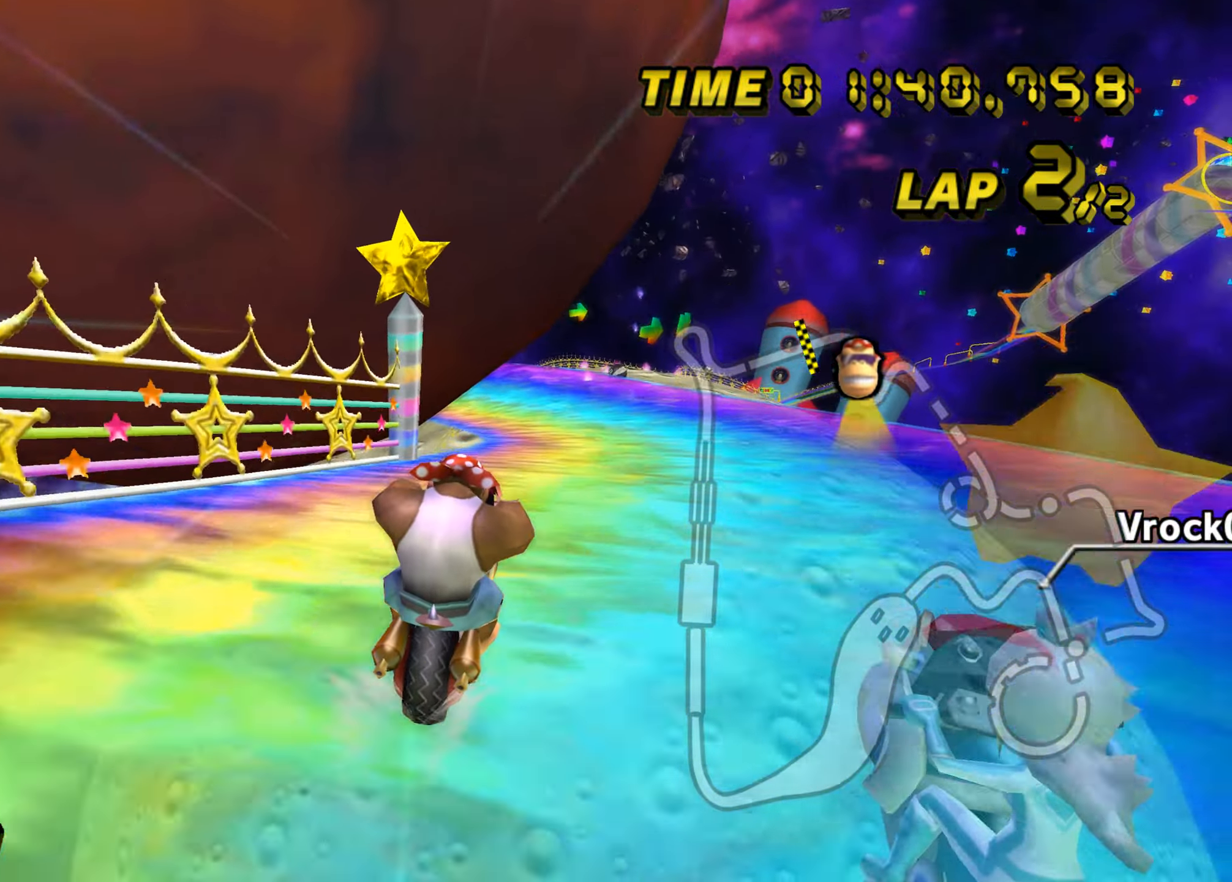
{"dt_ms": 500, "buttons": ["A"], "left_stick": "center", "events": []}
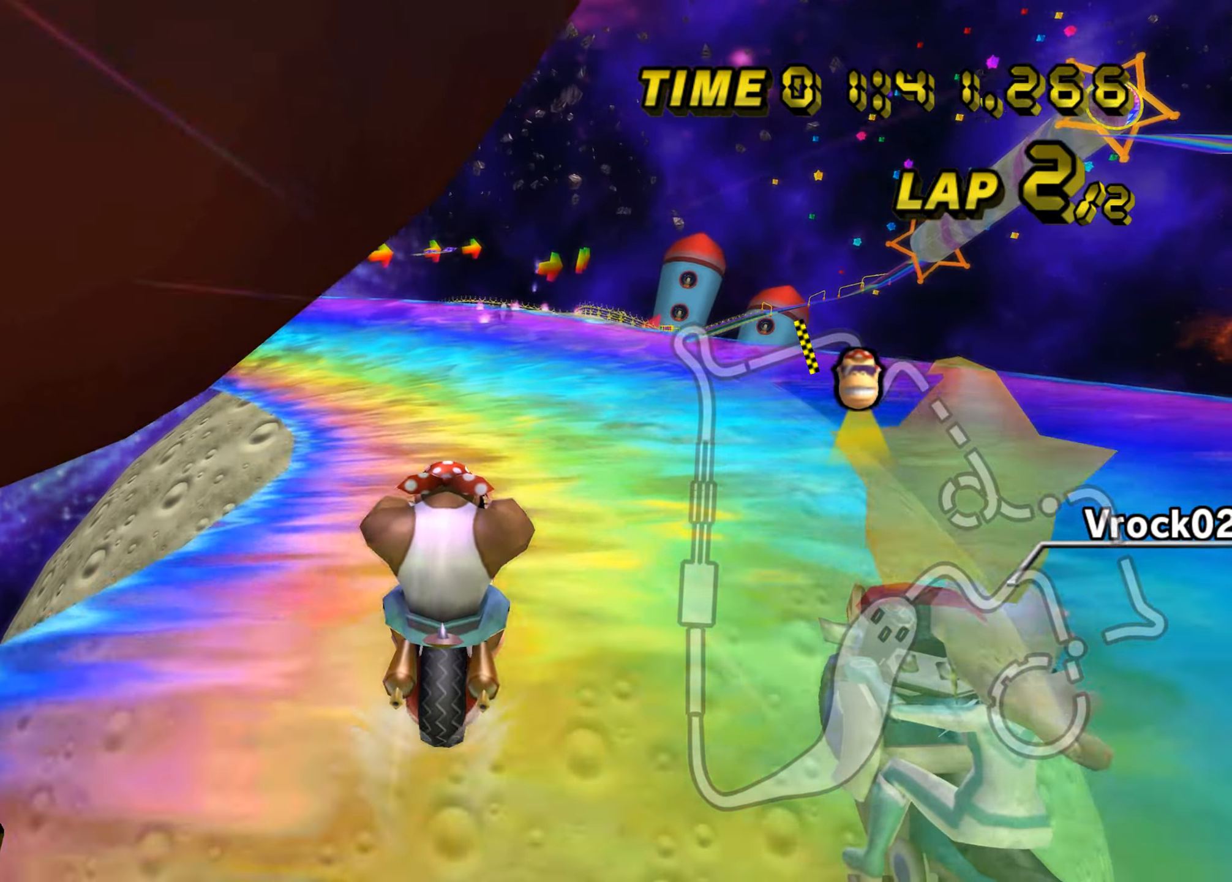
{"dt_ms": 501, "buttons": ["A", "B"], "left_stick": "left", "events": [[50, "B", "down"], [133, "left_stick", "up-left"], [300, "left_stick", "left"]]}
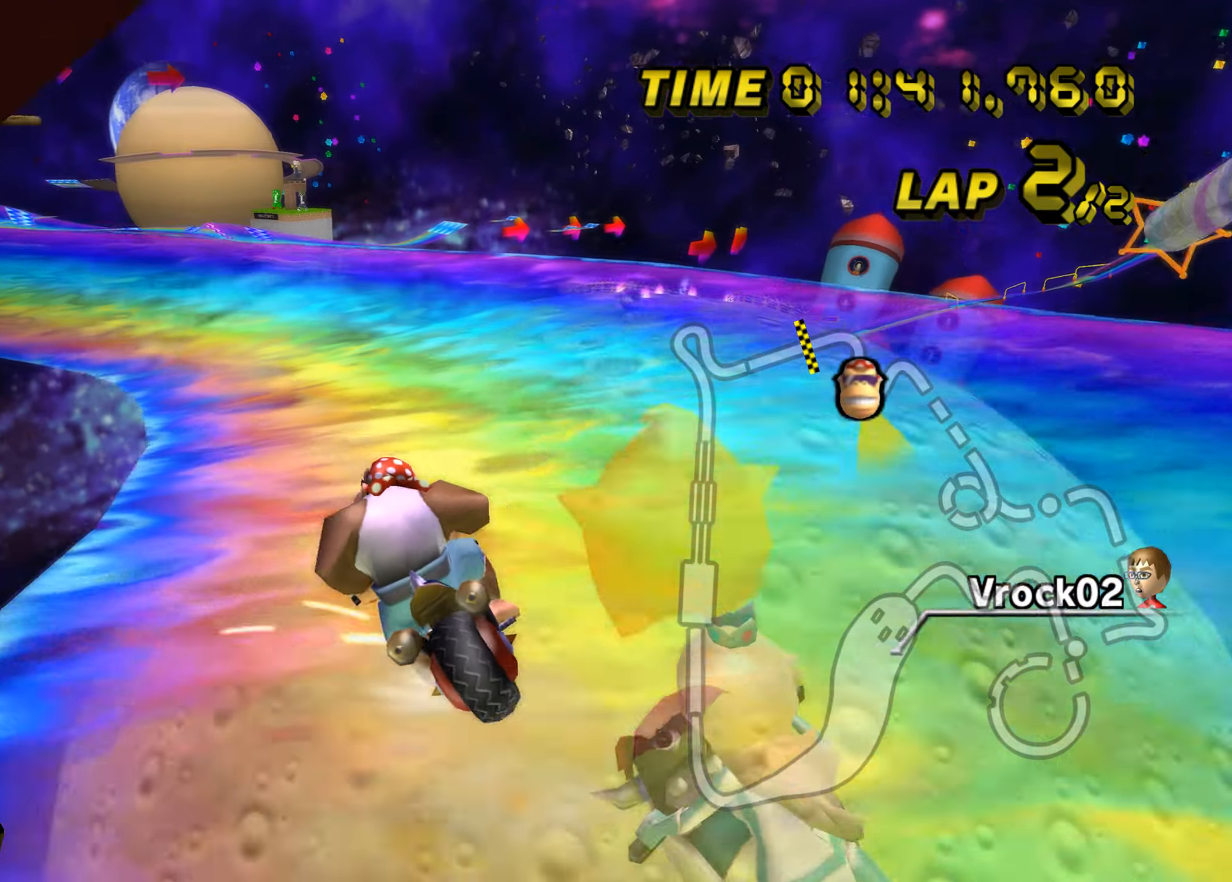
{"dt_ms": 500, "buttons": ["A", "B"], "left_stick": "left", "events": []}
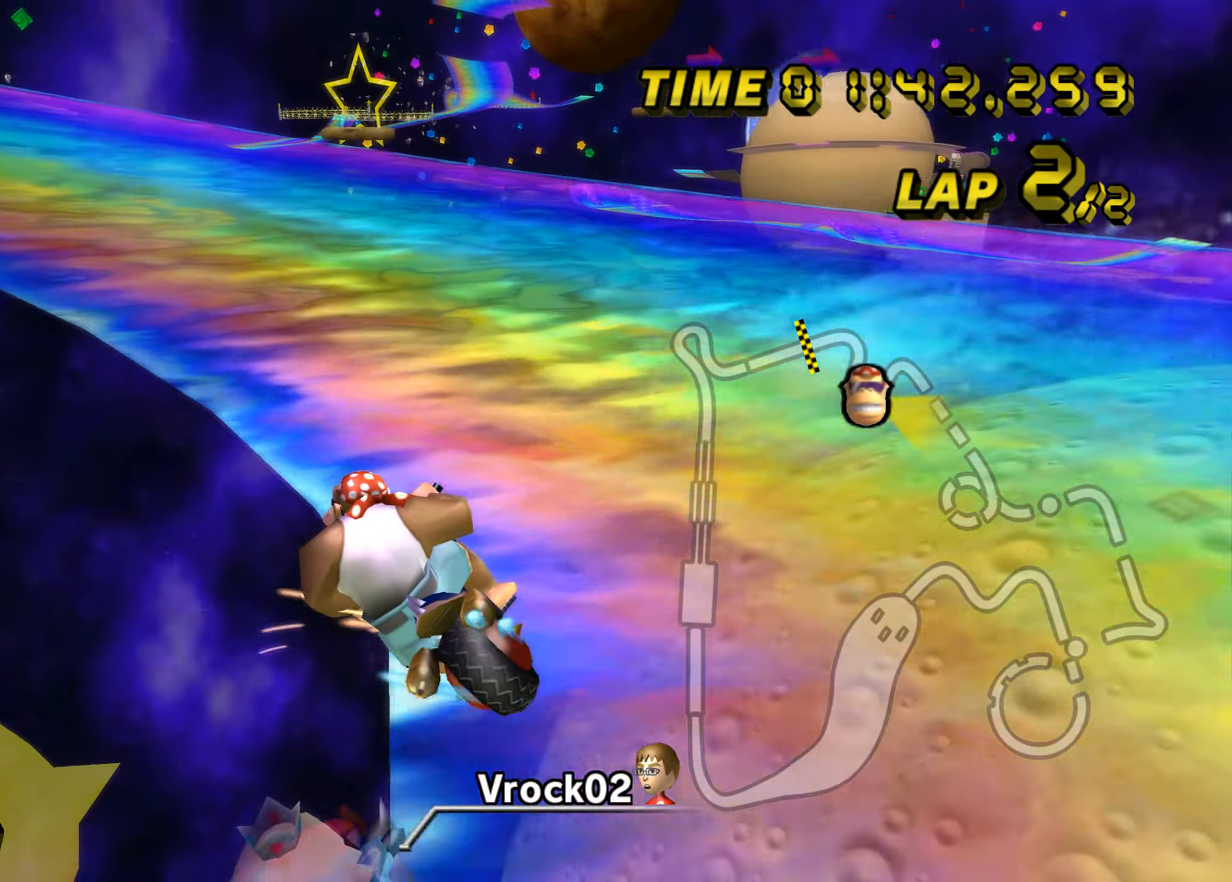
{"dt_ms": 501, "buttons": ["A"], "left_stick": "left", "events": [[367, "B", "up"]]}
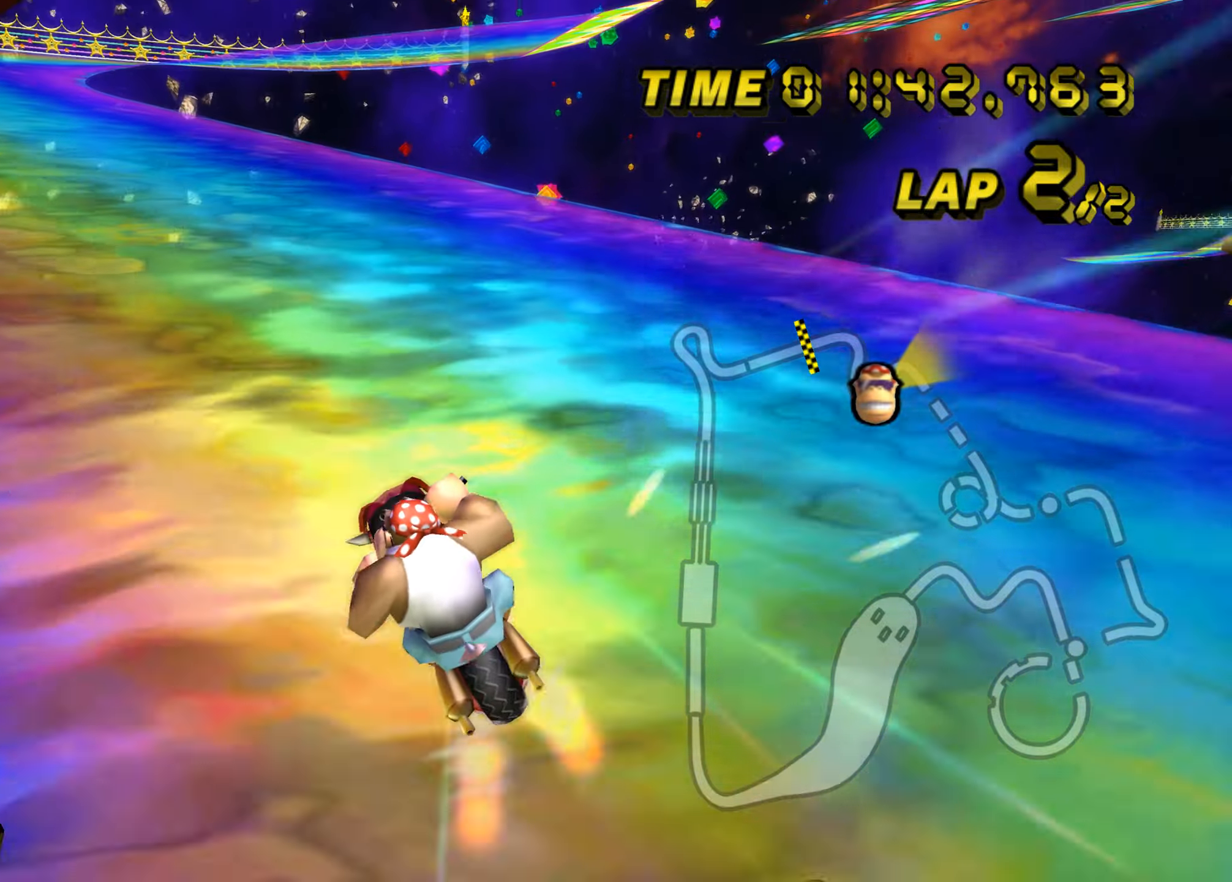
{"dt_ms": 500, "buttons": ["A"], "left_stick": "center", "events": [[167, "left_stick", "center"]]}
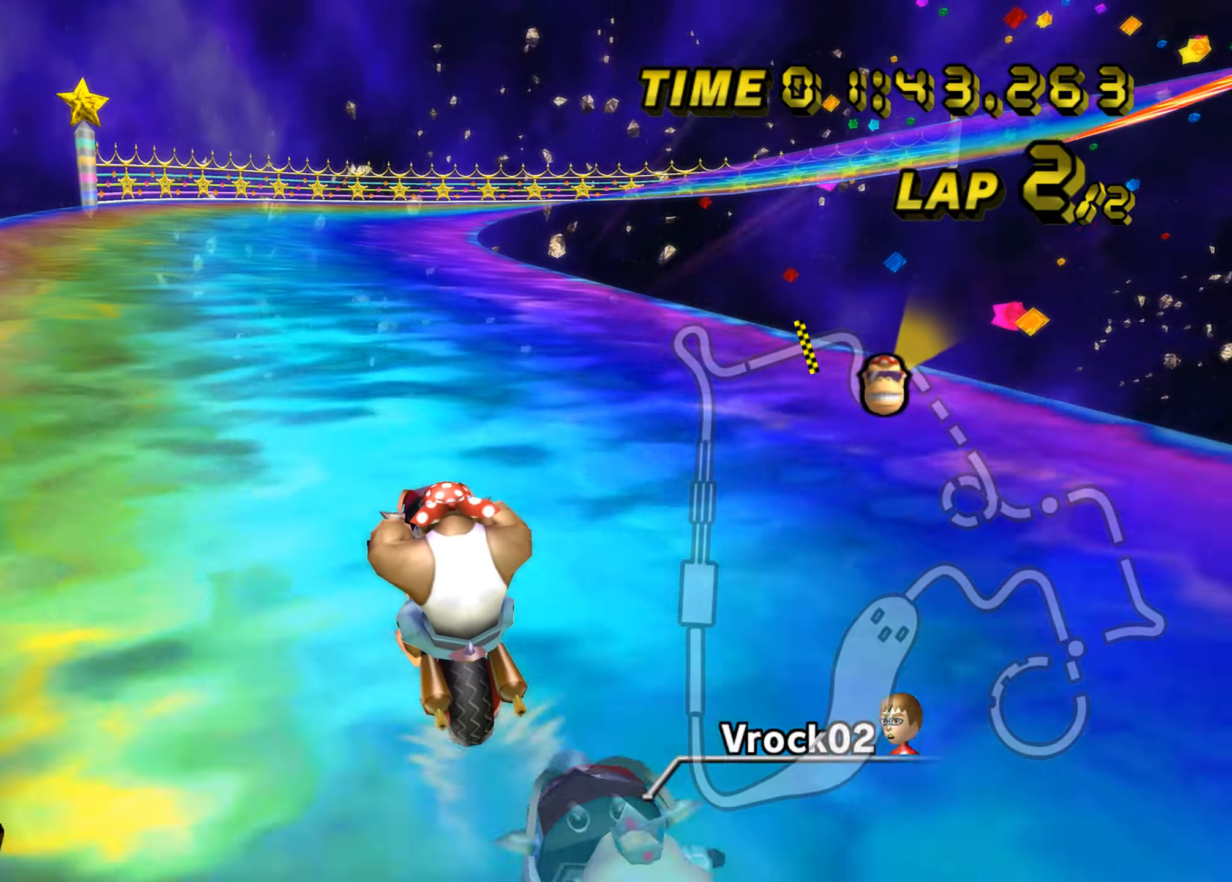
{"dt_ms": 501, "buttons": ["A", "B"], "left_stick": "up-right", "events": [[67, "B", "down"], [200, "left_stick", "up-right"]]}
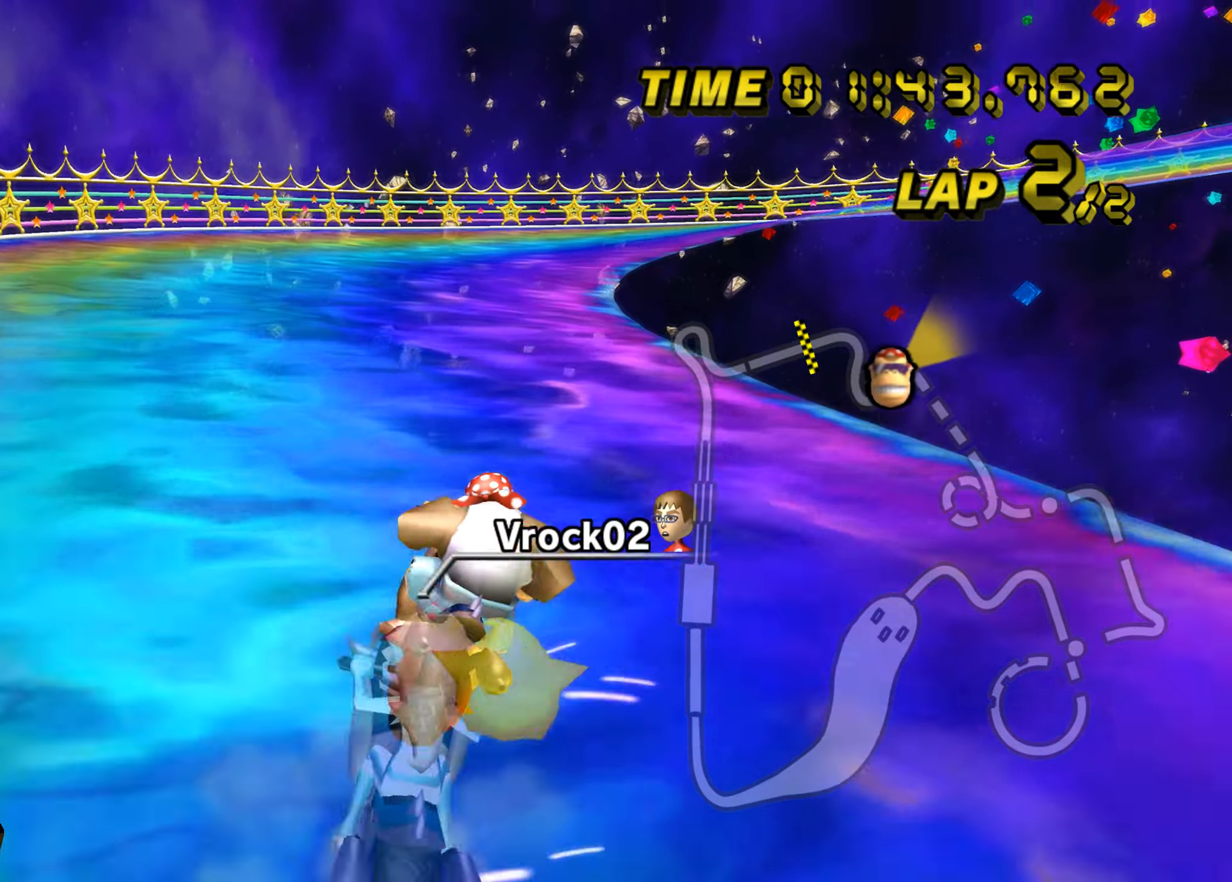
{"dt_ms": 500, "buttons": ["A", "B"], "left_stick": "up-right", "events": [[67, "left_stick", "up-left"], [333, "left_stick", "up-right"]]}